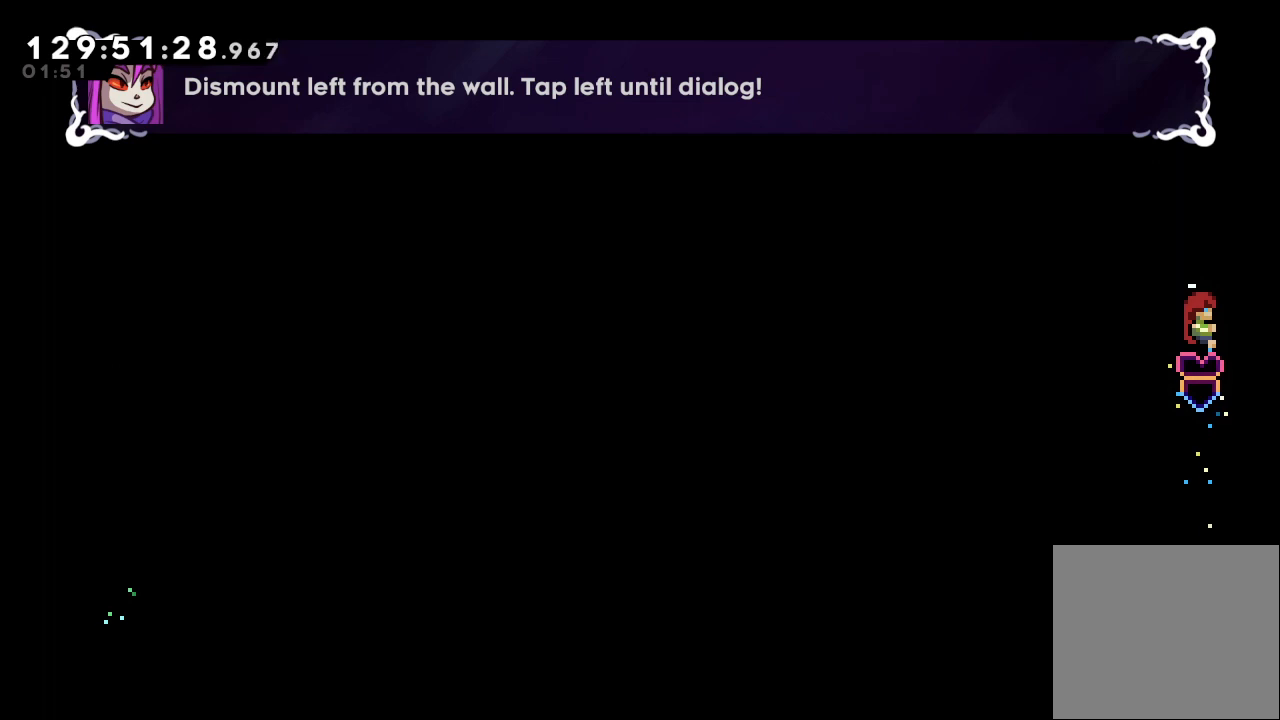
Gameplay with keyboard; each line is a JSON object with the keys held at the frame after it. "events" lists presses ("down") and releases ("up") of "a", "d", "down", "e", "f", "left", "r", "right", "s", "space", "up" and "w" between this image and that frame as [ms after this image, input, new state], when the widget could be followed in between. No other keys are recorded. Mouse input is not recorded.
{"keys": ["a"], "events": []}
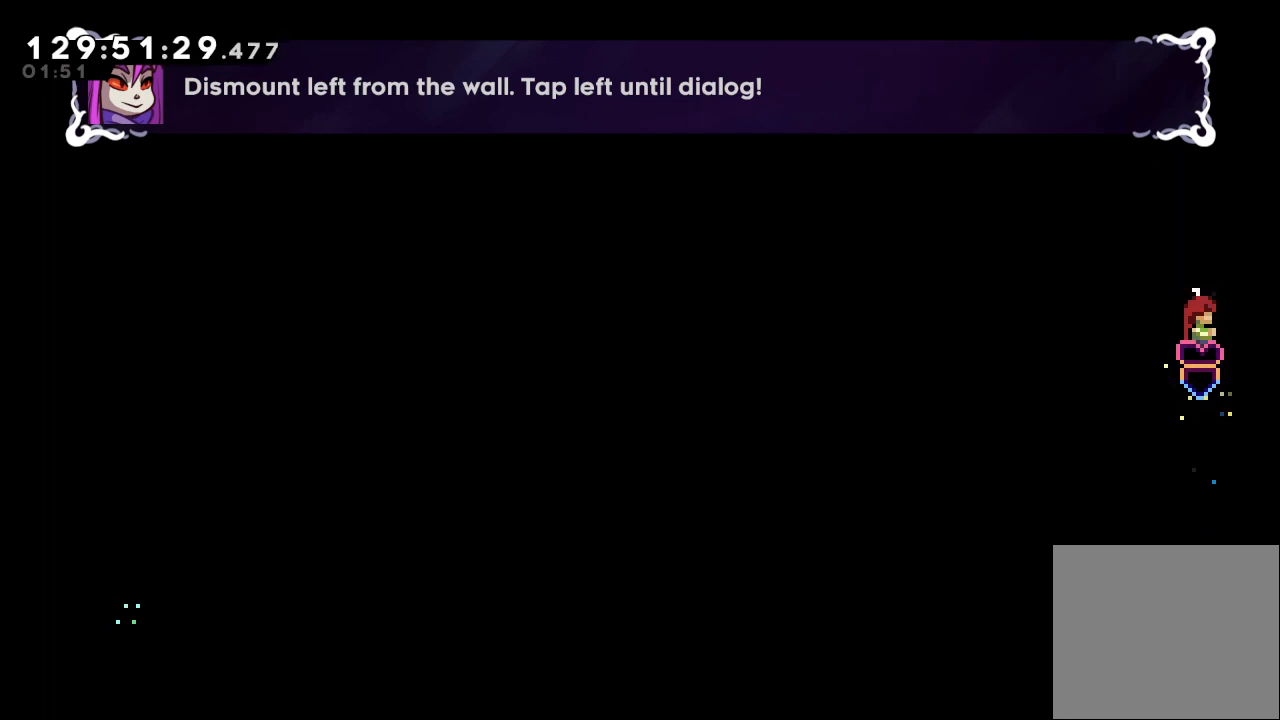
{"keys": ["a"], "events": []}
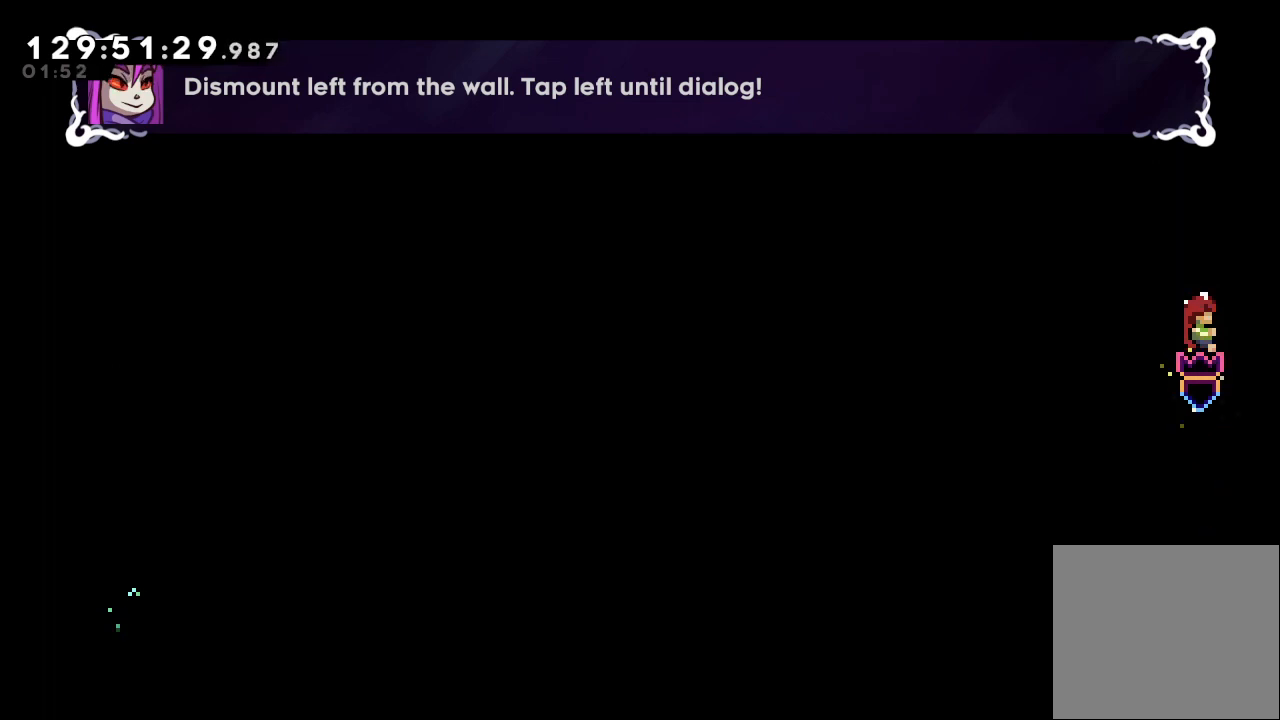
{"keys": ["a"], "events": []}
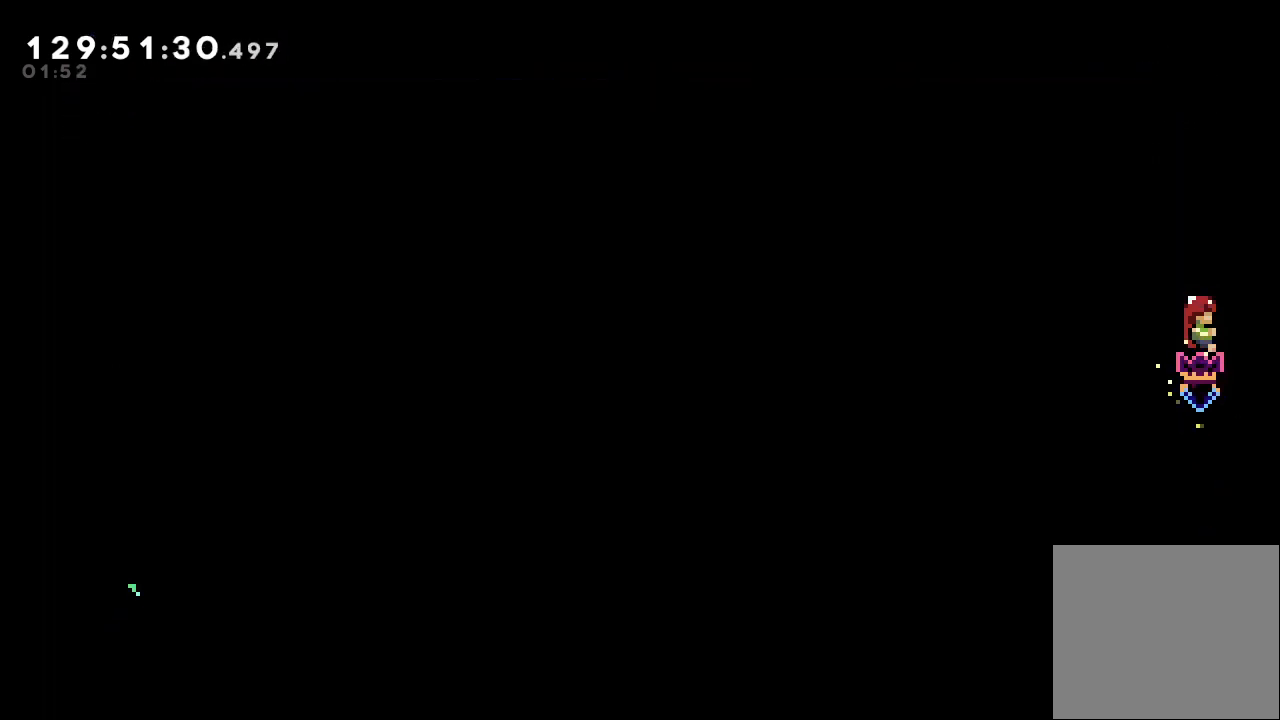
{"keys": ["left"], "events": [[300, "left", "down"], [400, "a", "up"]]}
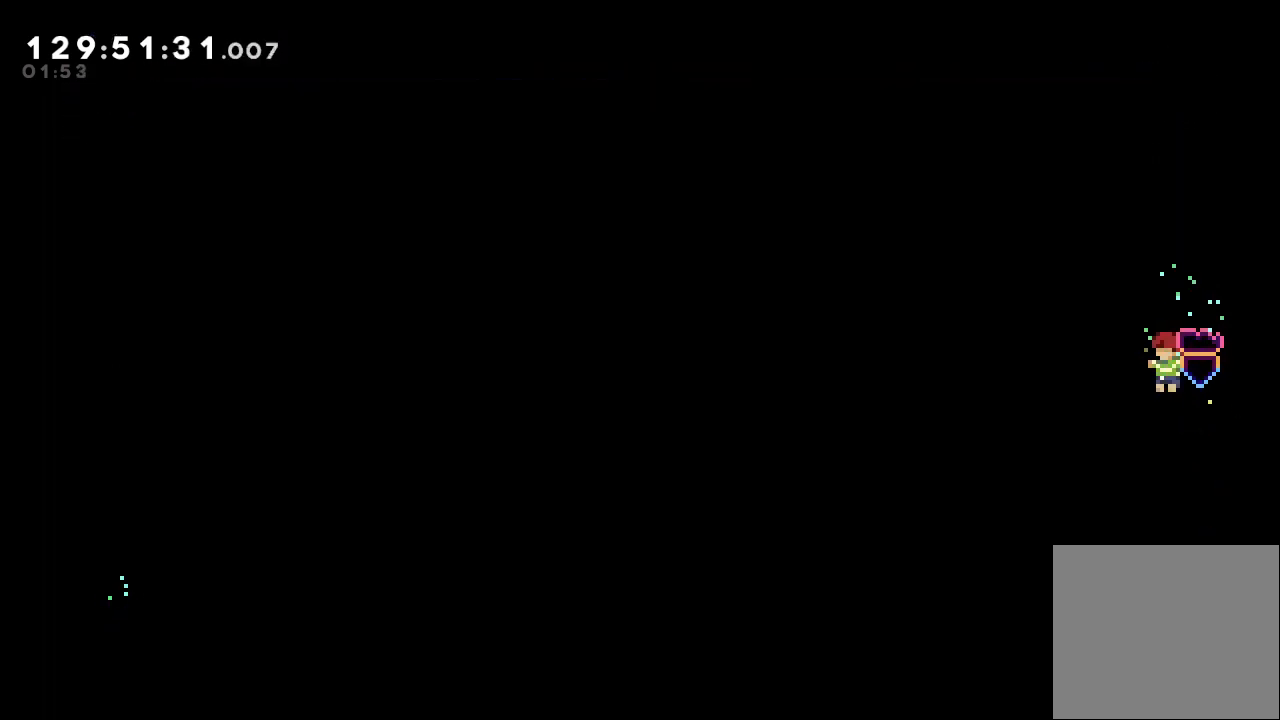
{"keys": ["down", "s"], "events": [[133, "left", "up"], [433, "down", "down"], [500, "s", "down"]]}
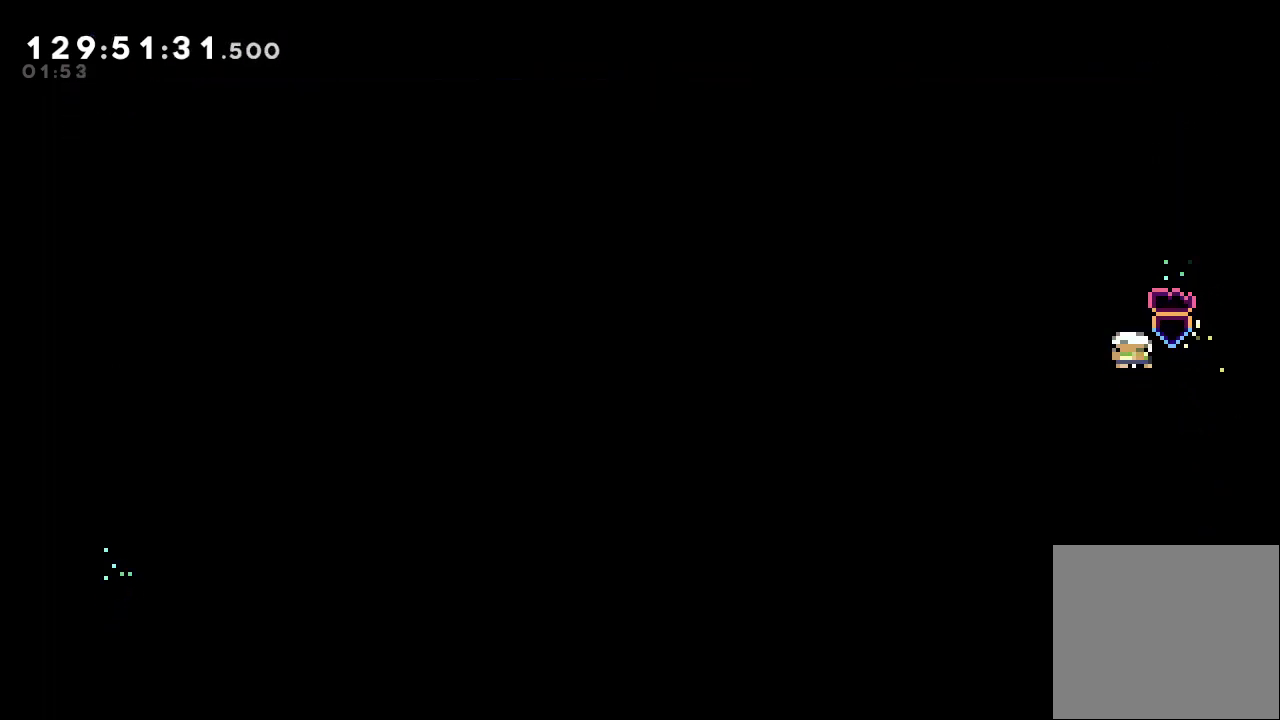
{"keys": ["a", "d", "left"], "events": [[133, "down", "up"], [133, "left", "down"], [133, "s", "up"], [233, "d", "down"], [467, "a", "down"]]}
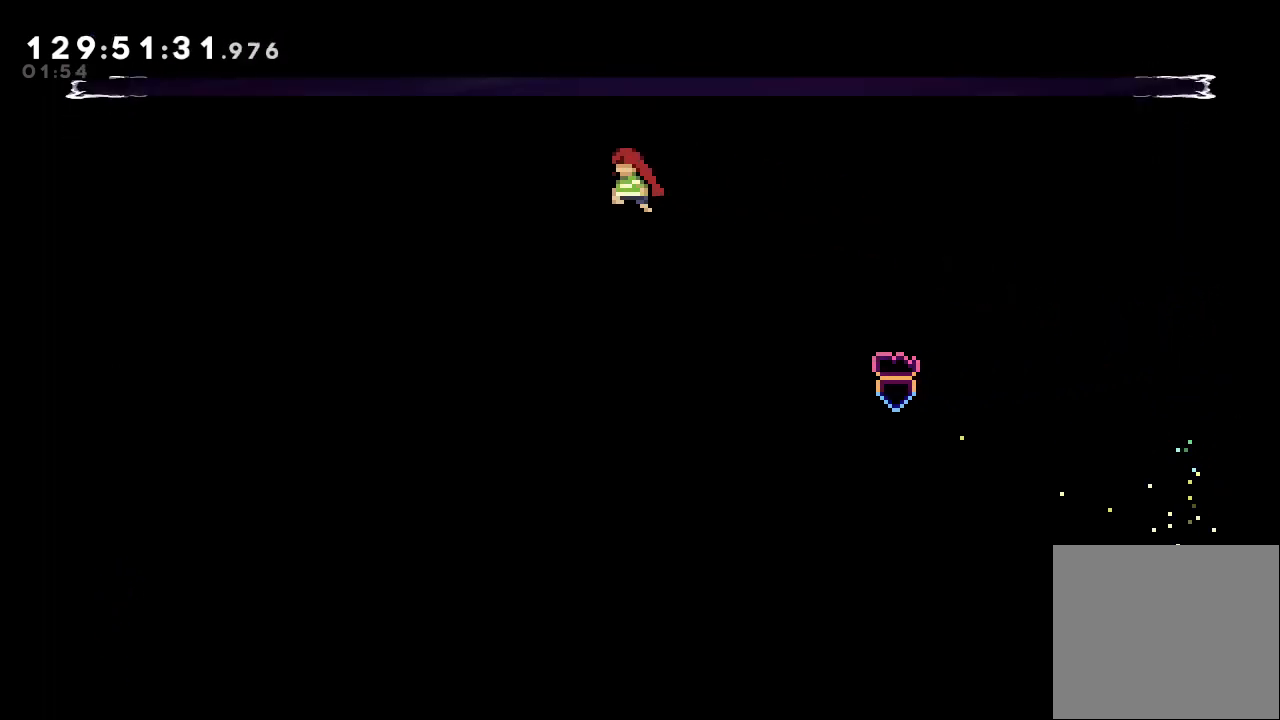
{"keys": ["a", "d", "left", "up"], "events": [[433, "up", "down"]]}
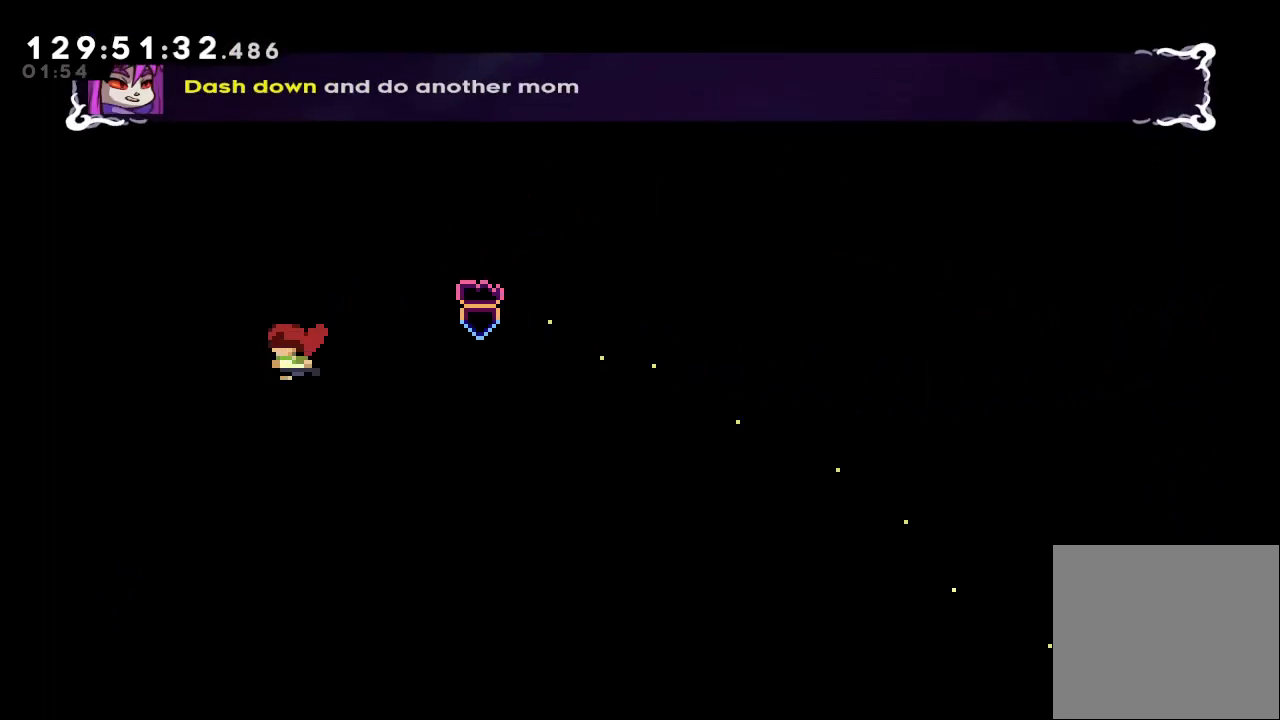
{"keys": ["a", "left", "up"], "events": [[133, "d", "up"]]}
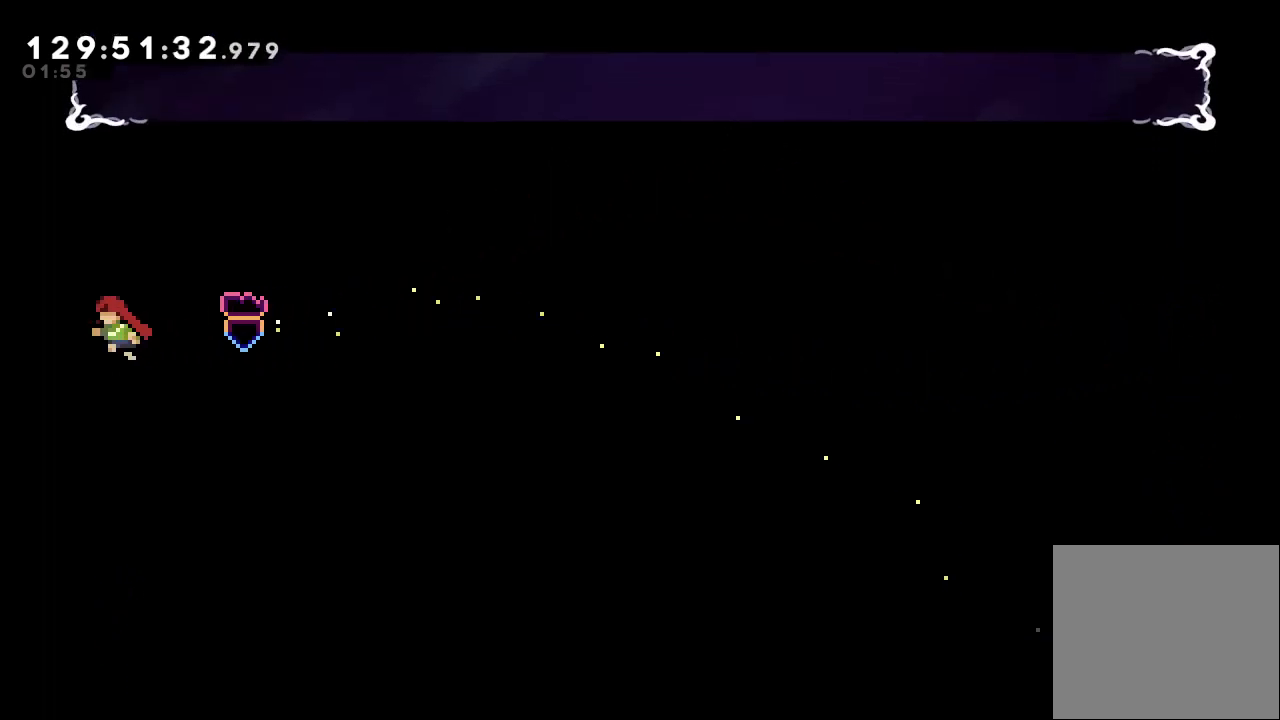
{"keys": ["a", "up"], "events": [[467, "left", "up"]]}
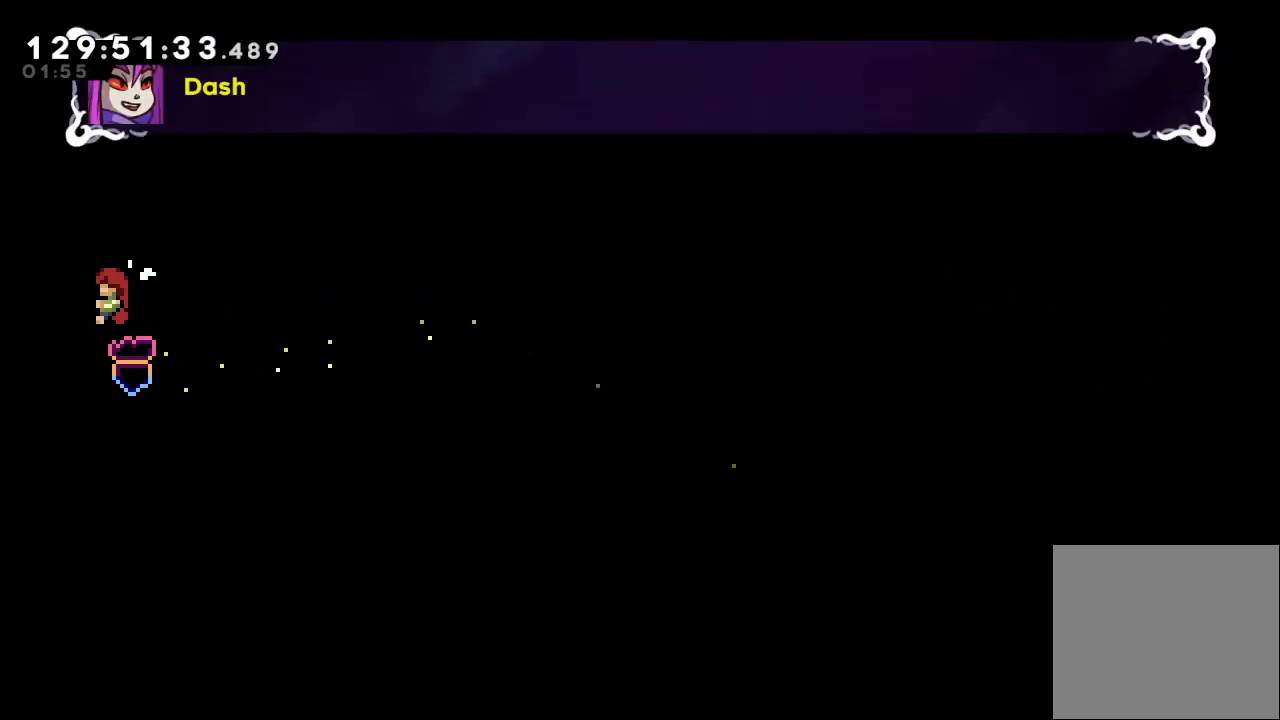
{"keys": ["a", "s", "up"], "events": [[467, "s", "down"]]}
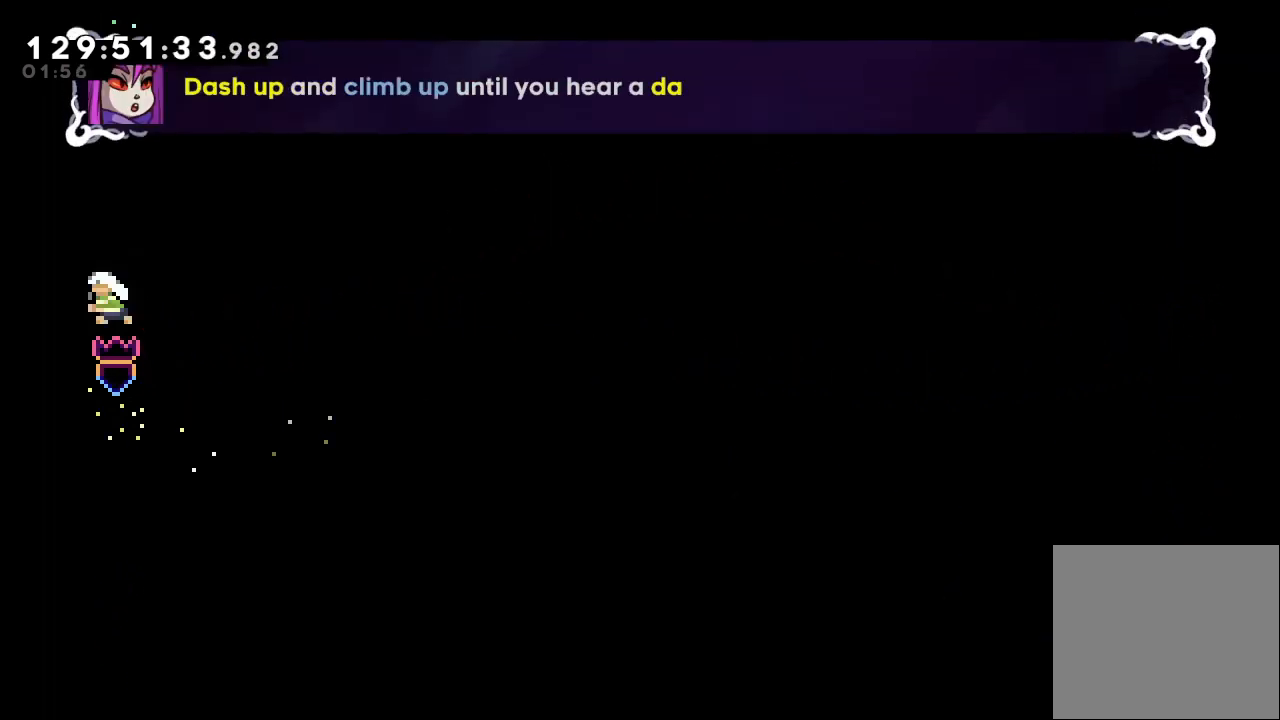
{"keys": ["a", "up"], "events": [[367, "s", "up"]]}
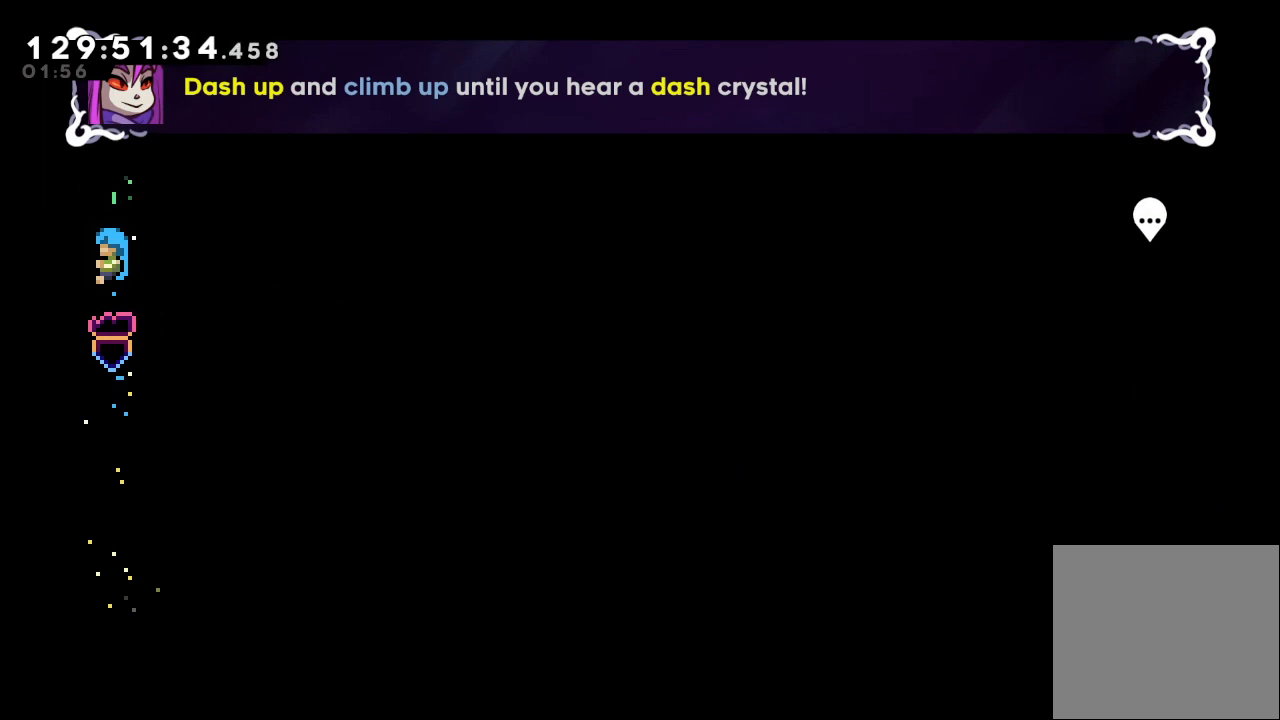
{"keys": ["a", "up"], "events": []}
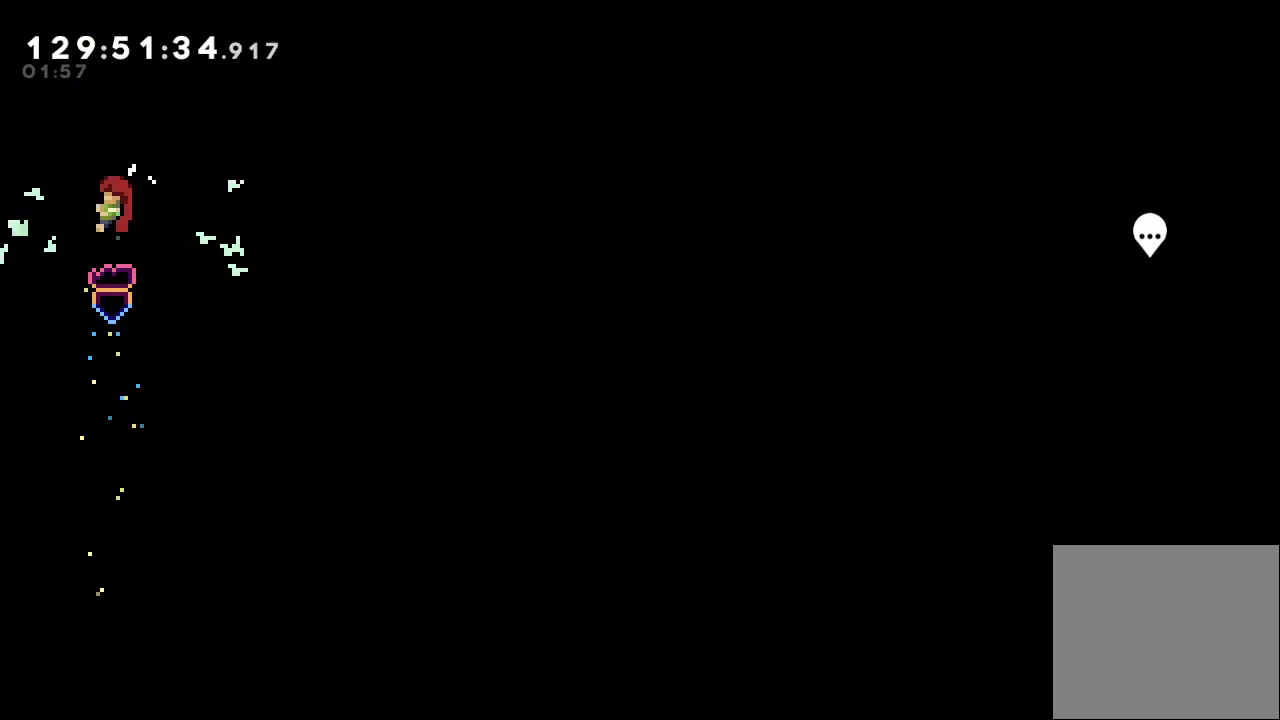
{"keys": ["a"], "events": [[67, "up", "up"]]}
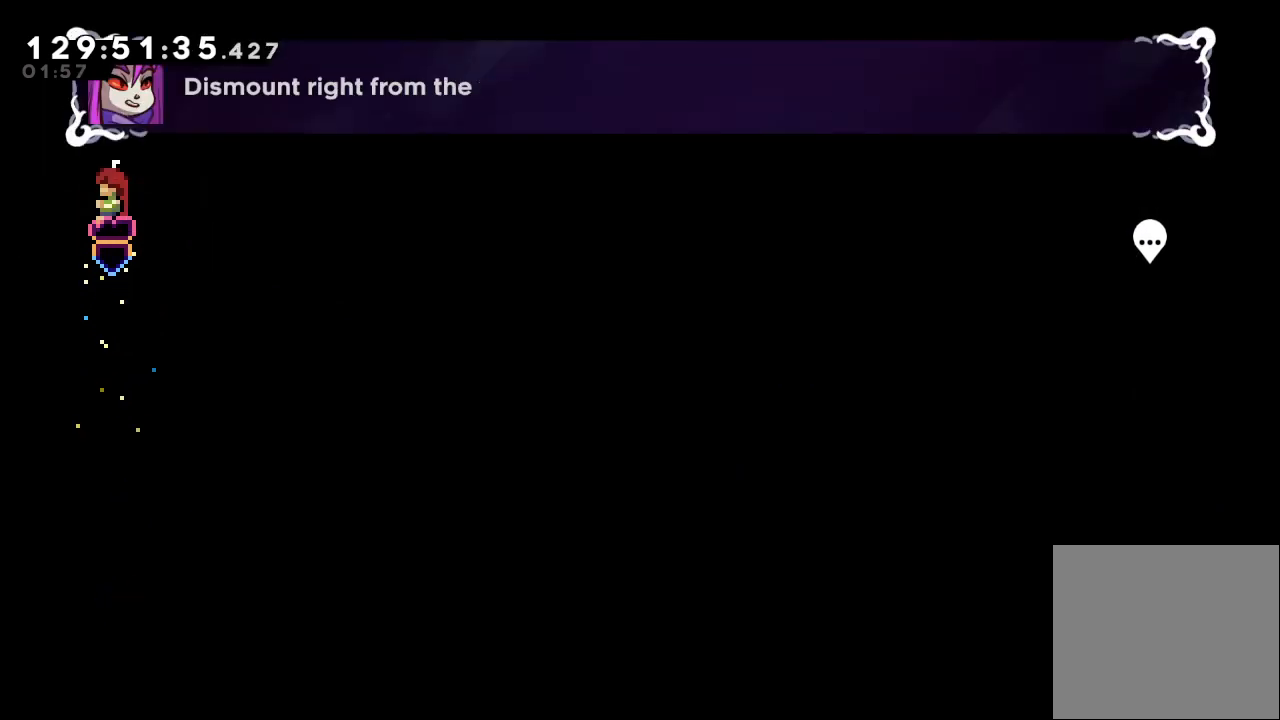
{"keys": ["a"], "events": []}
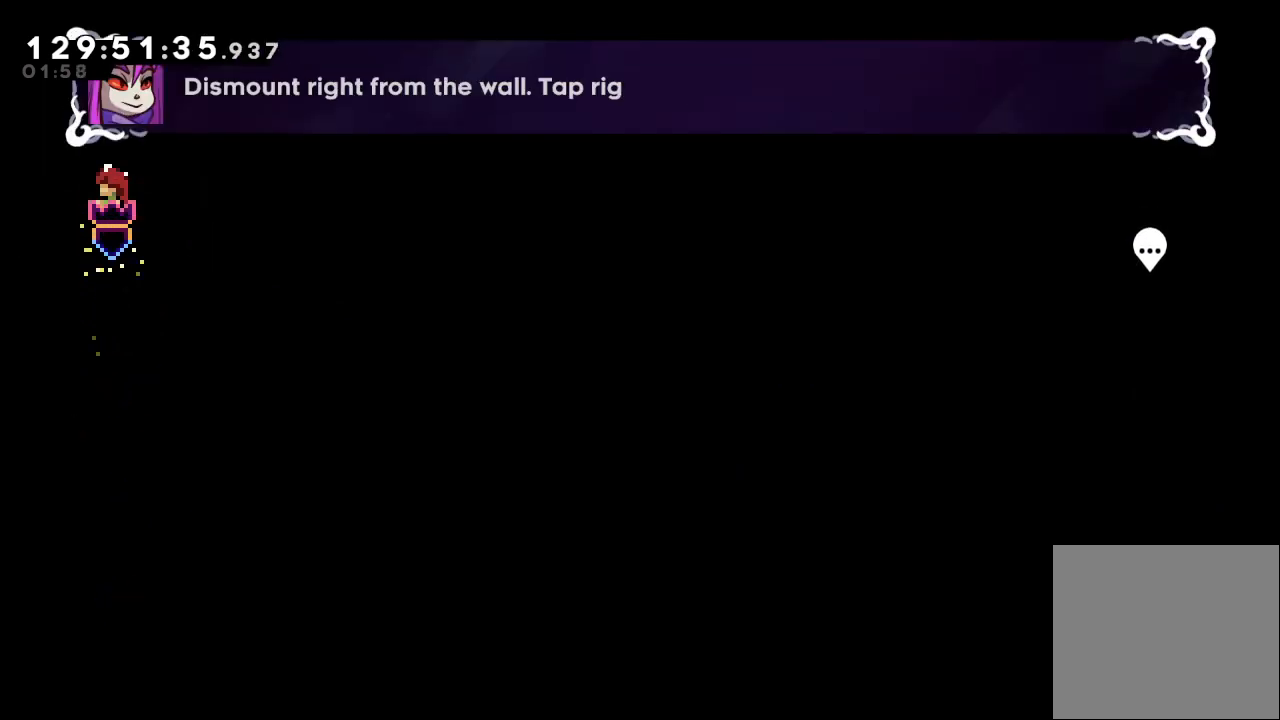
{"keys": ["a"], "events": []}
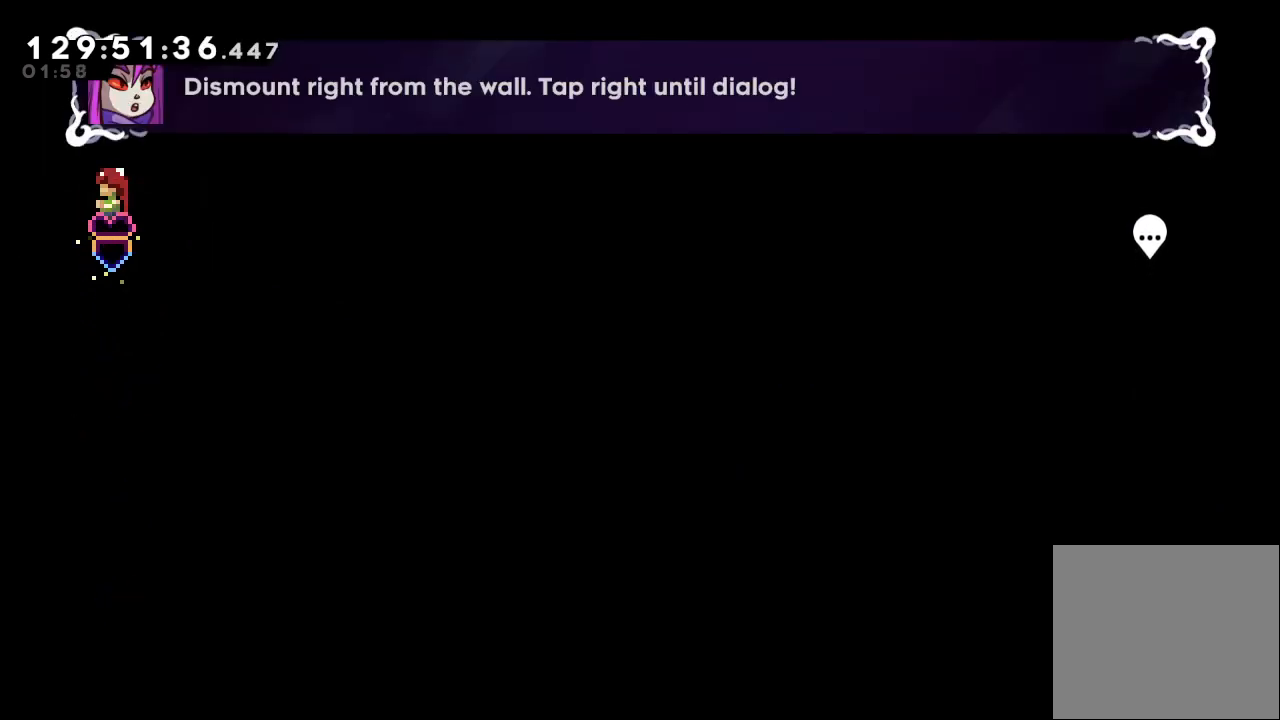
{"keys": [], "events": [[167, "right", "down"], [233, "a", "up"], [467, "right", "up"]]}
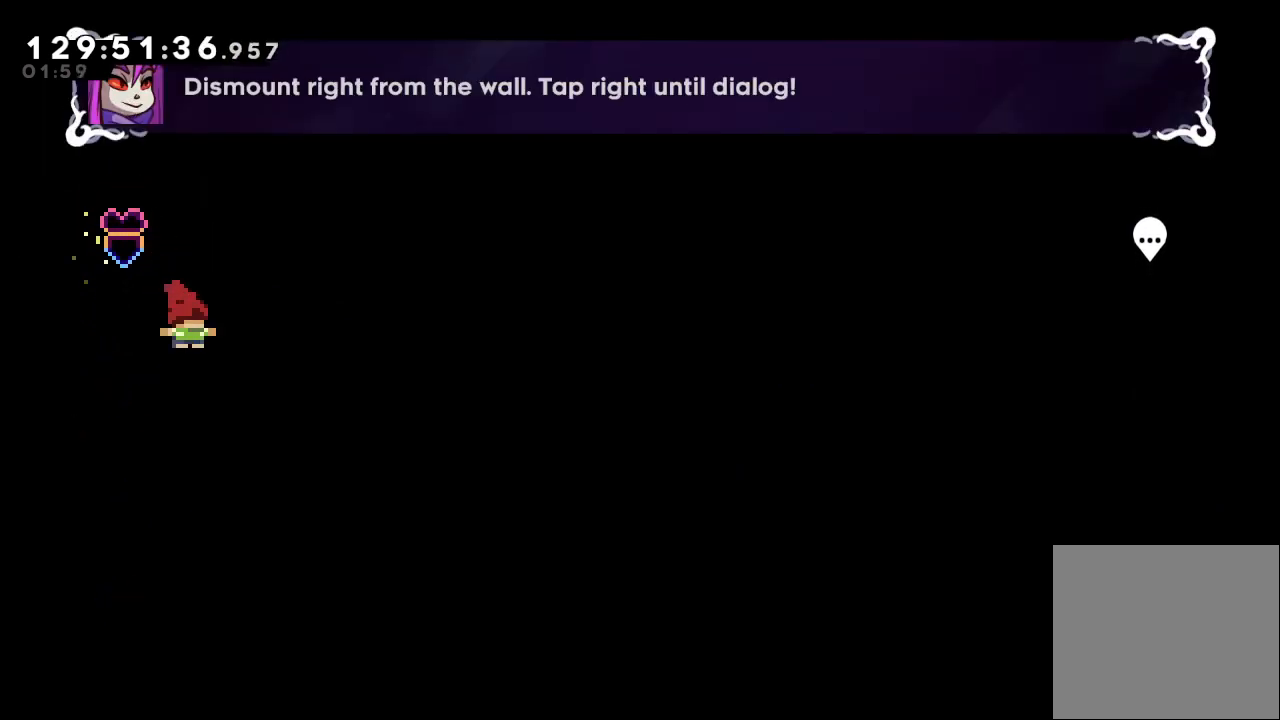
{"keys": ["d", "right"], "events": [[67, "down", "down"], [67, "right", "down"], [67, "s", "down"], [167, "s", "up"], [200, "d", "down"], [267, "down", "up"]]}
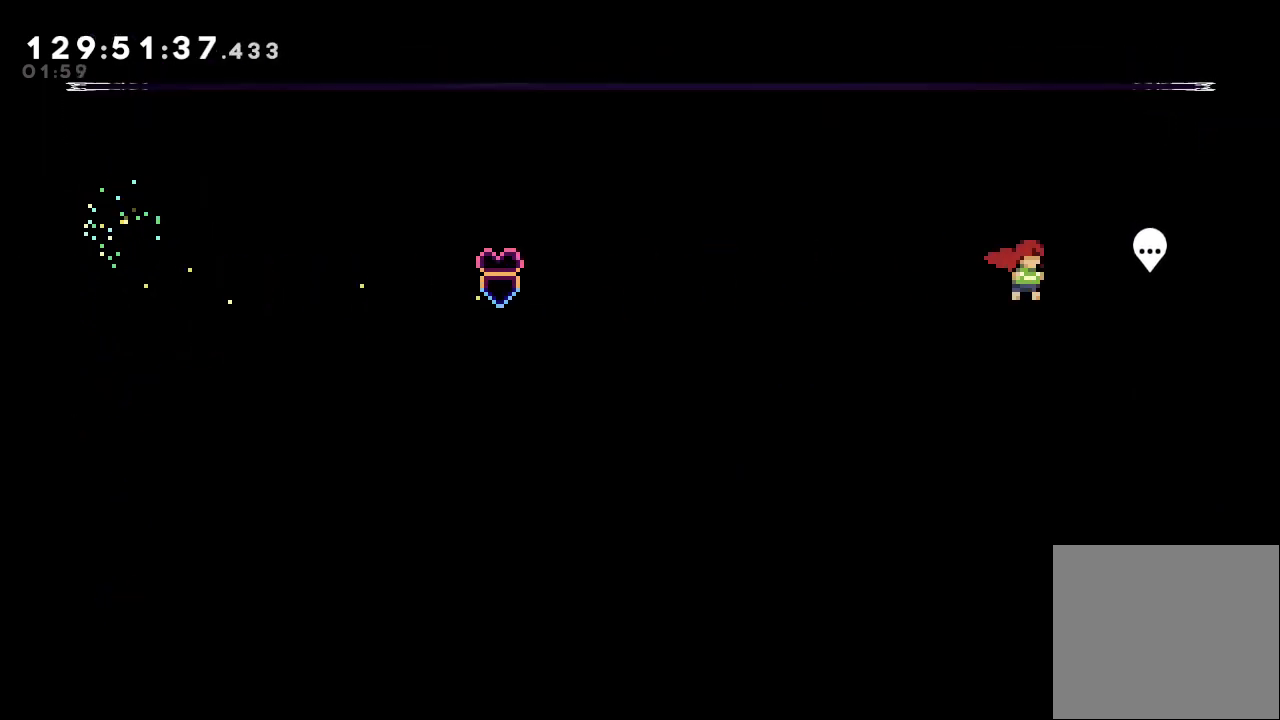
{"keys": ["a", "d", "right"], "events": [[100, "a", "down"], [133, "d", "up"], [167, "d", "down"]]}
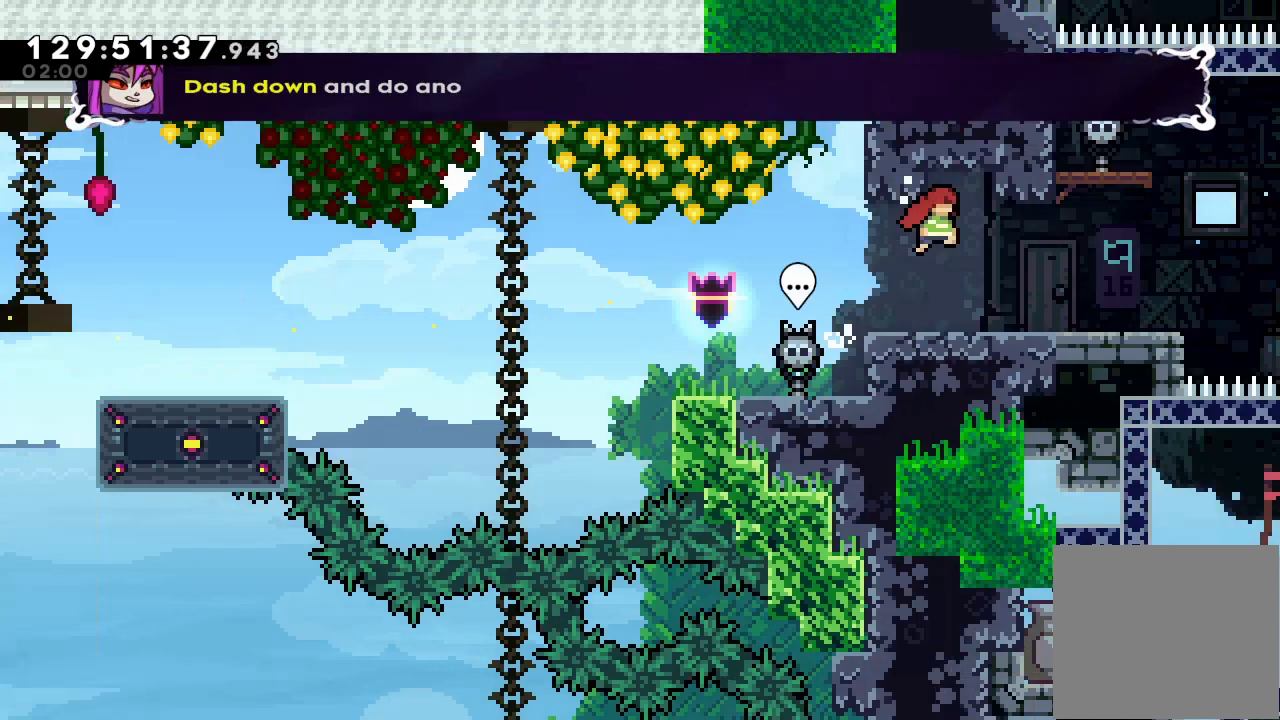
{"keys": ["a", "right"], "events": [[467, "d", "up"]]}
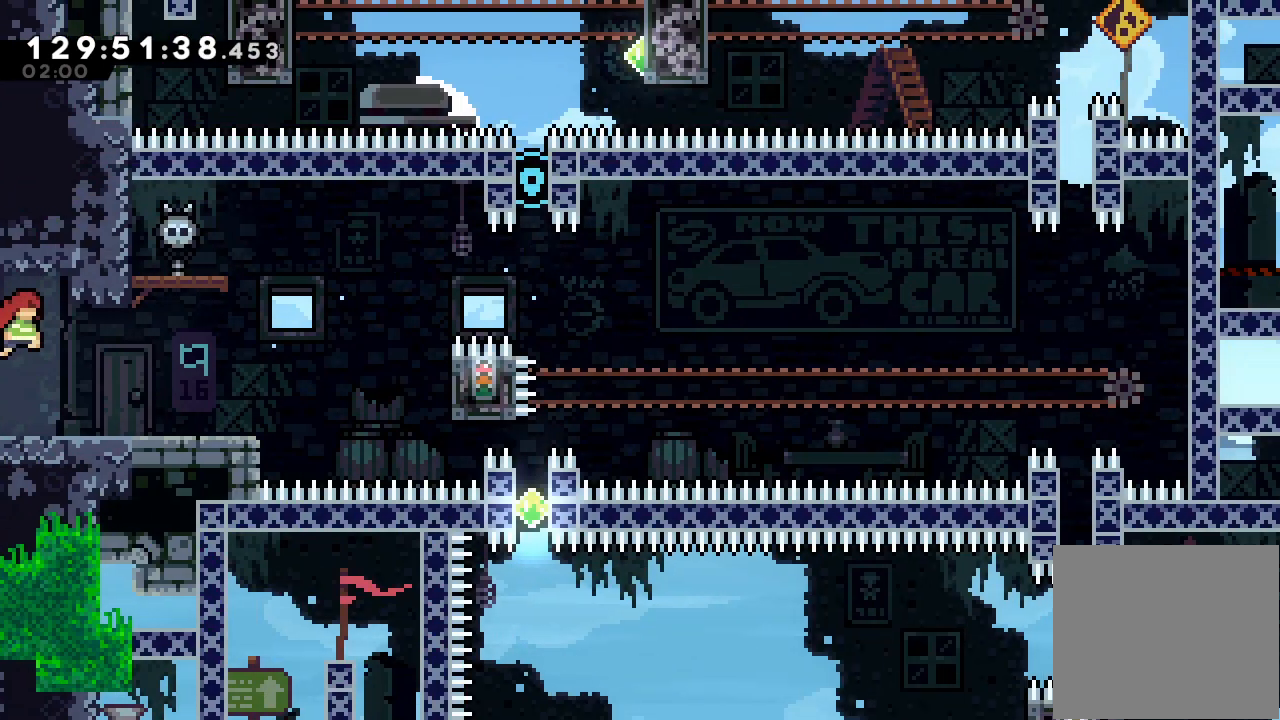
{"keys": ["right"], "events": [[33, "a", "up"]]}
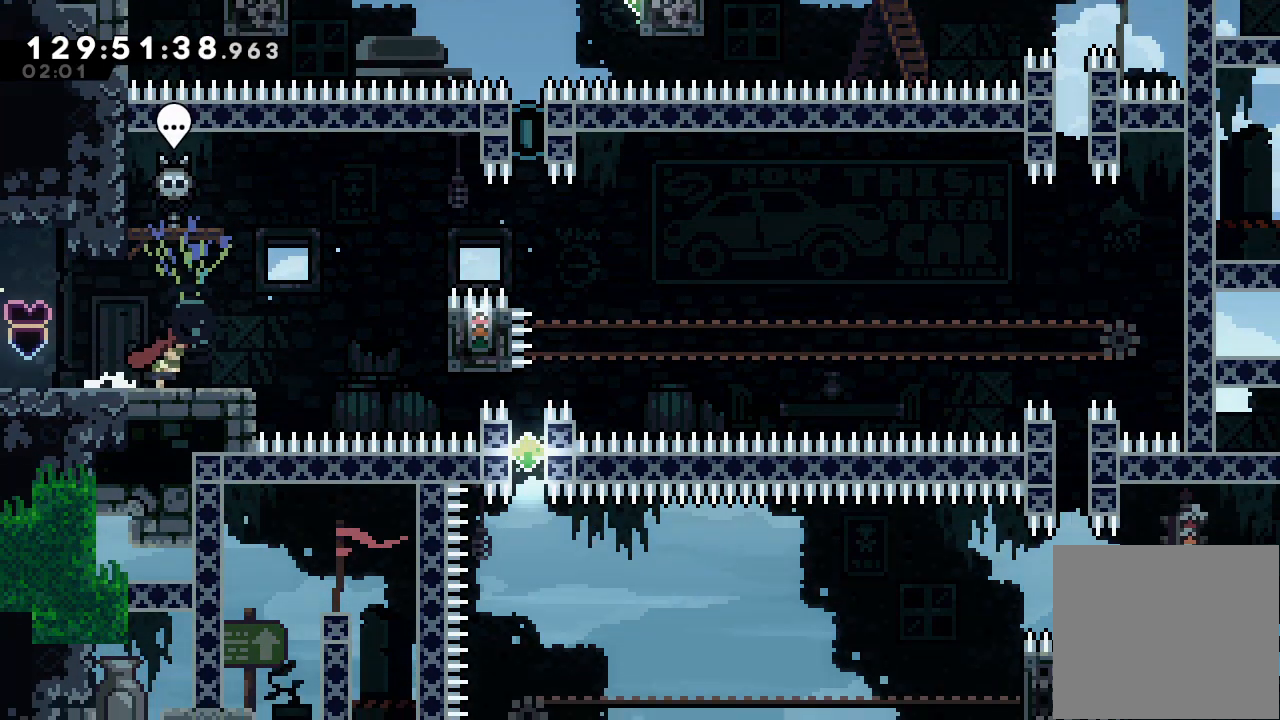
{"keys": ["right"], "events": [[333, "d", "down"], [467, "d", "up"]]}
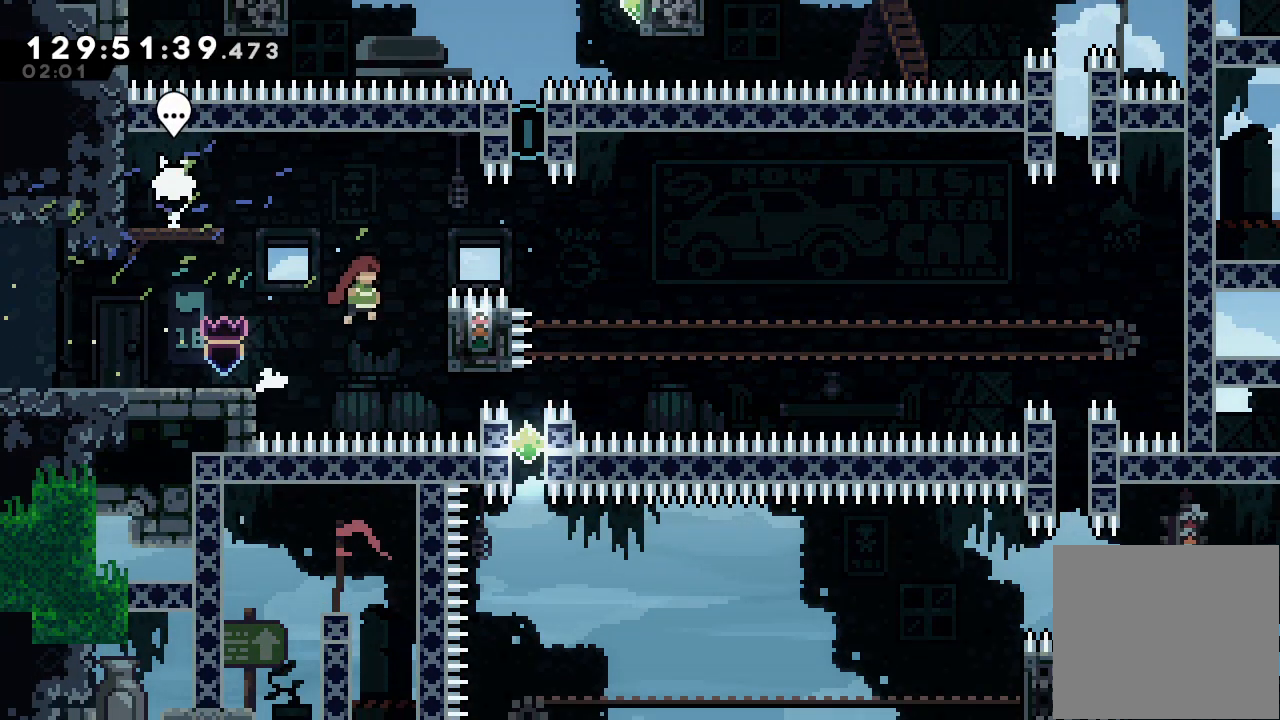
{"keys": ["a", "up"], "events": [[133, "a", "down"], [433, "right", "up"], [433, "up", "down"]]}
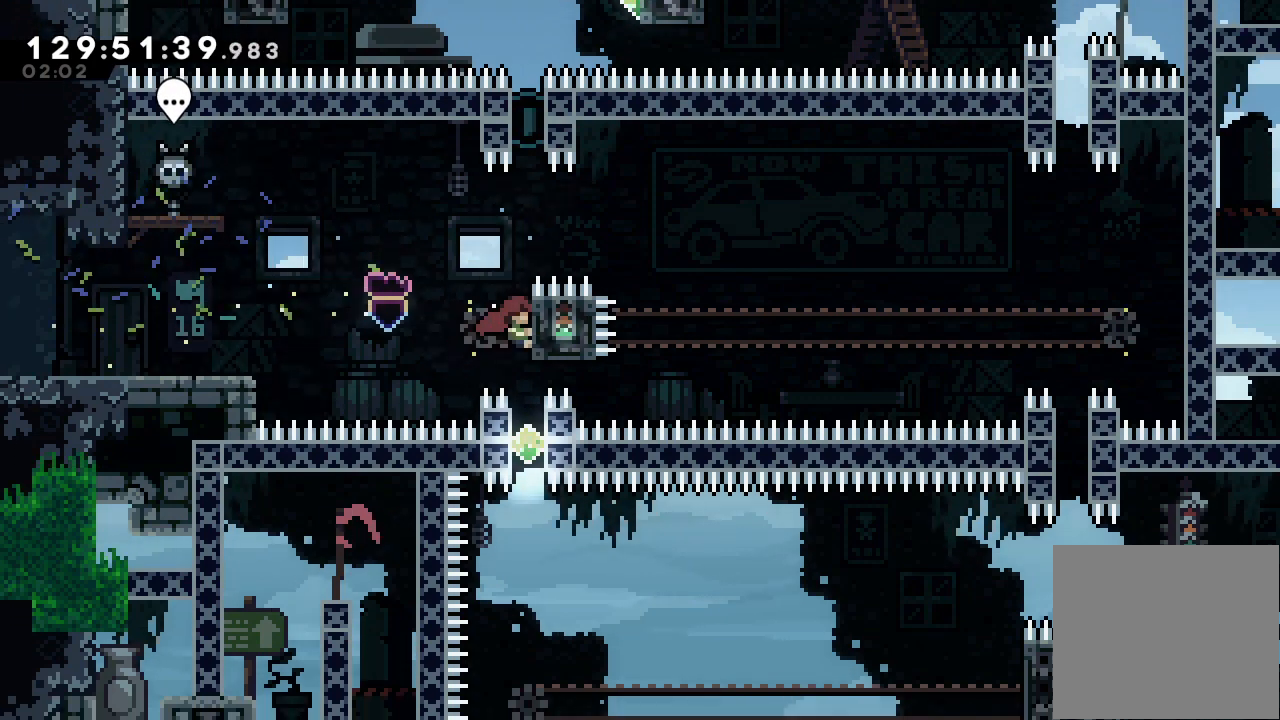
{"keys": ["a"], "events": [[33, "up", "up"]]}
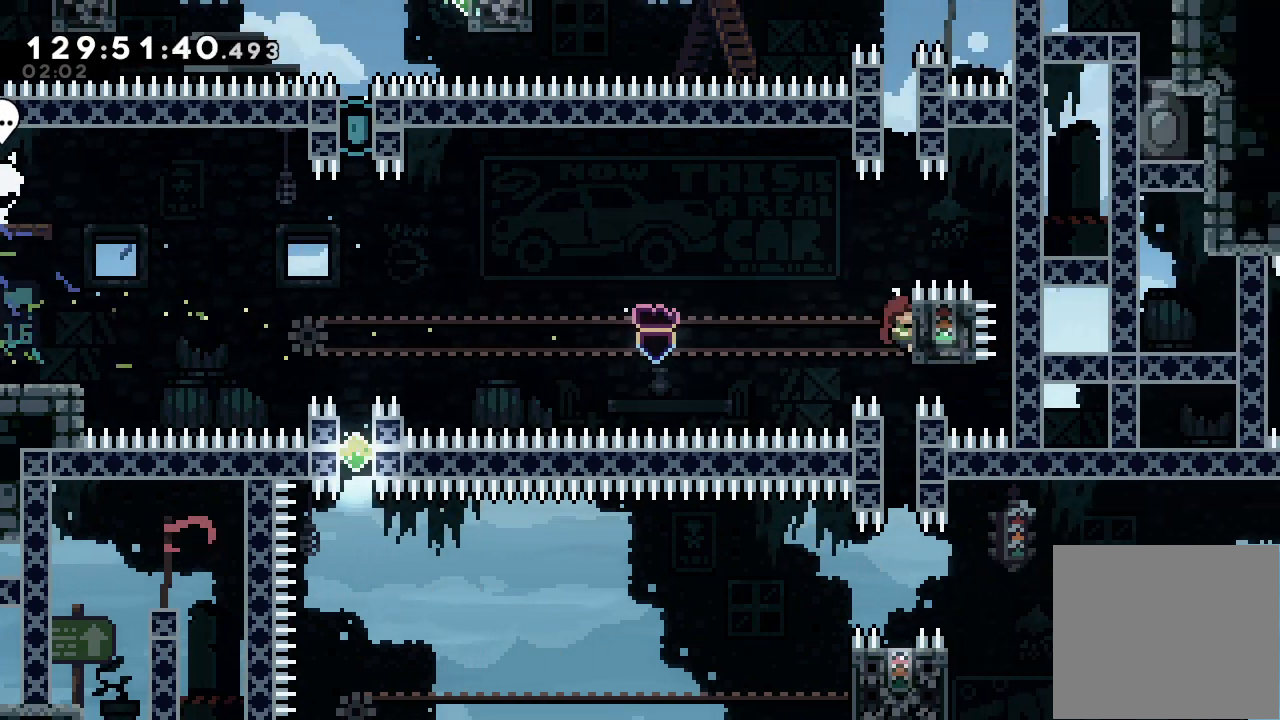
{"keys": [], "events": [[33, "a", "up"]]}
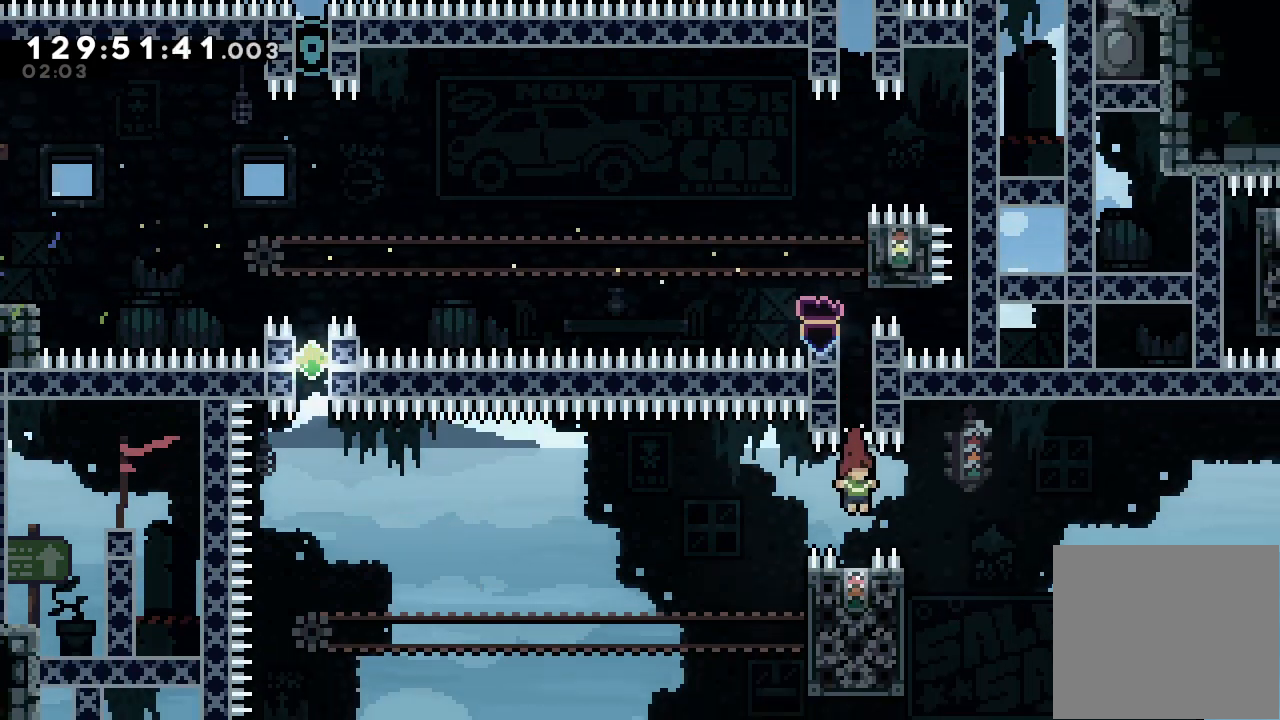
{"keys": [], "events": []}
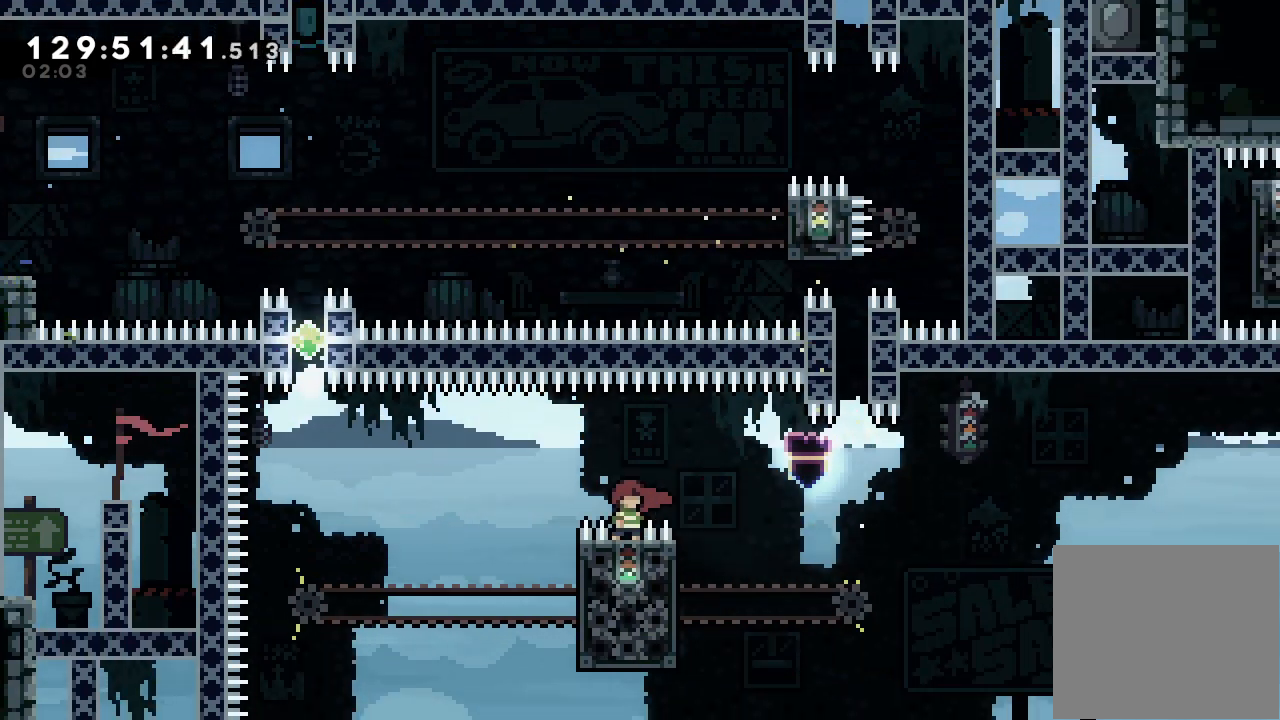
{"keys": ["d"], "events": [[500, "d", "down"]]}
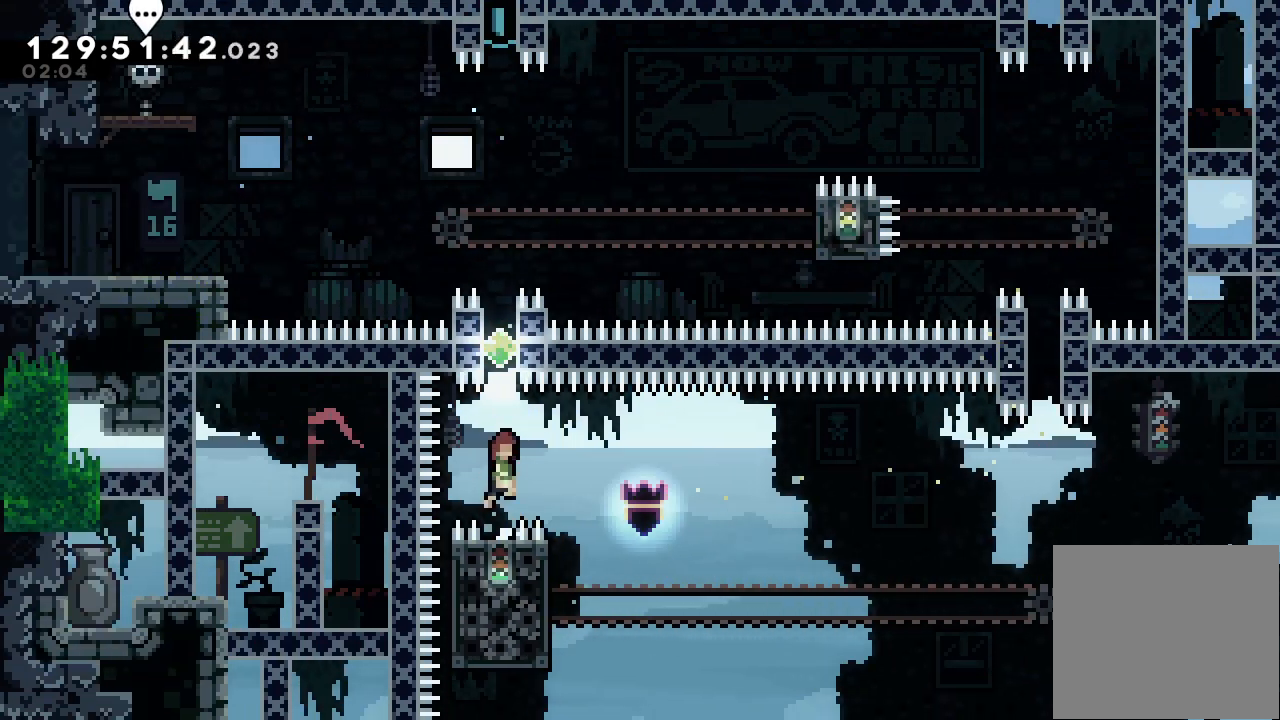
{"keys": ["up"], "events": [[167, "d", "up"], [167, "s", "down"], [167, "up", "down"], [467, "s", "up"]]}
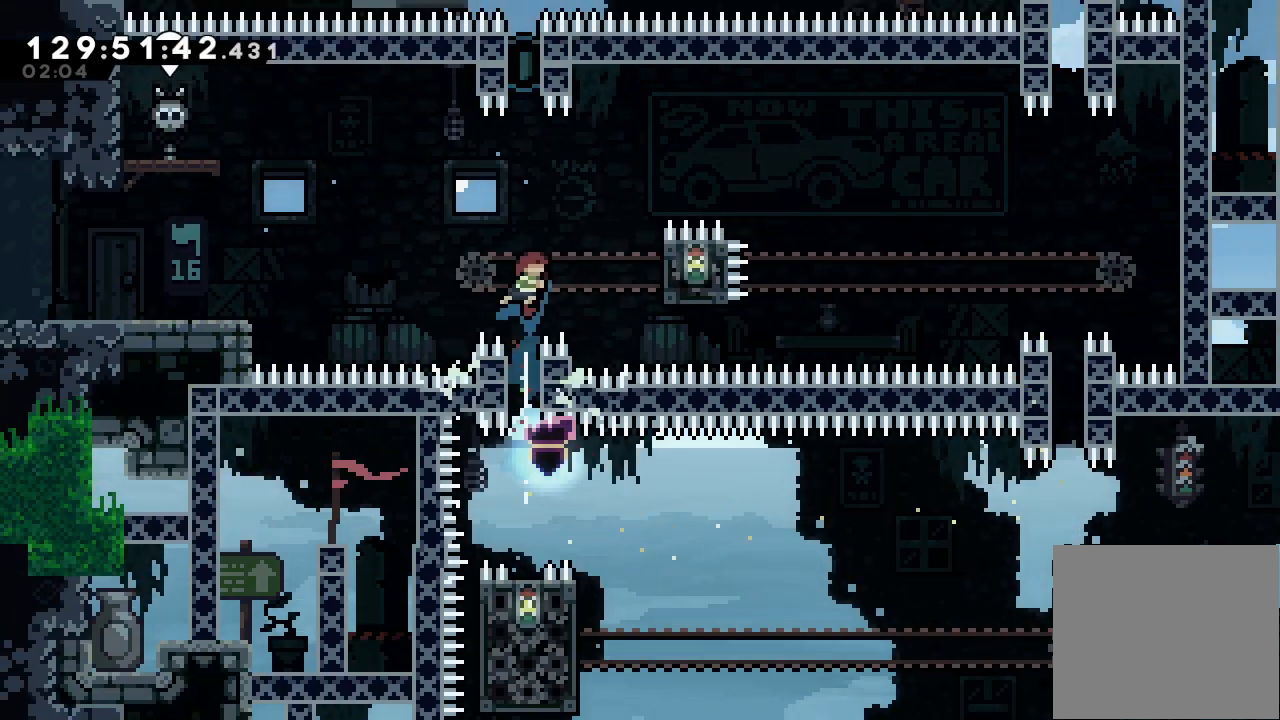
{"keys": ["a", "right", "s", "up"], "events": [[67, "s", "down"], [300, "a", "down"], [433, "right", "down"]]}
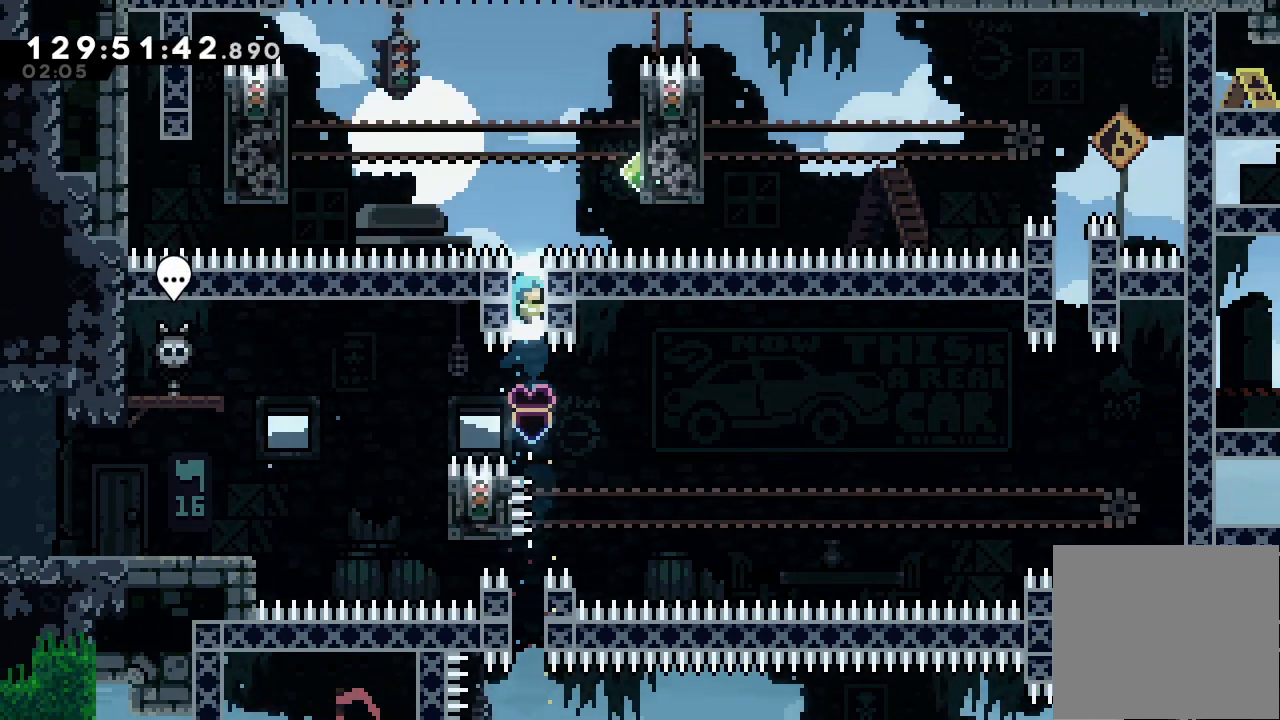
{"keys": ["a", "d", "right", "up"], "events": [[33, "s", "up"], [233, "d", "down"]]}
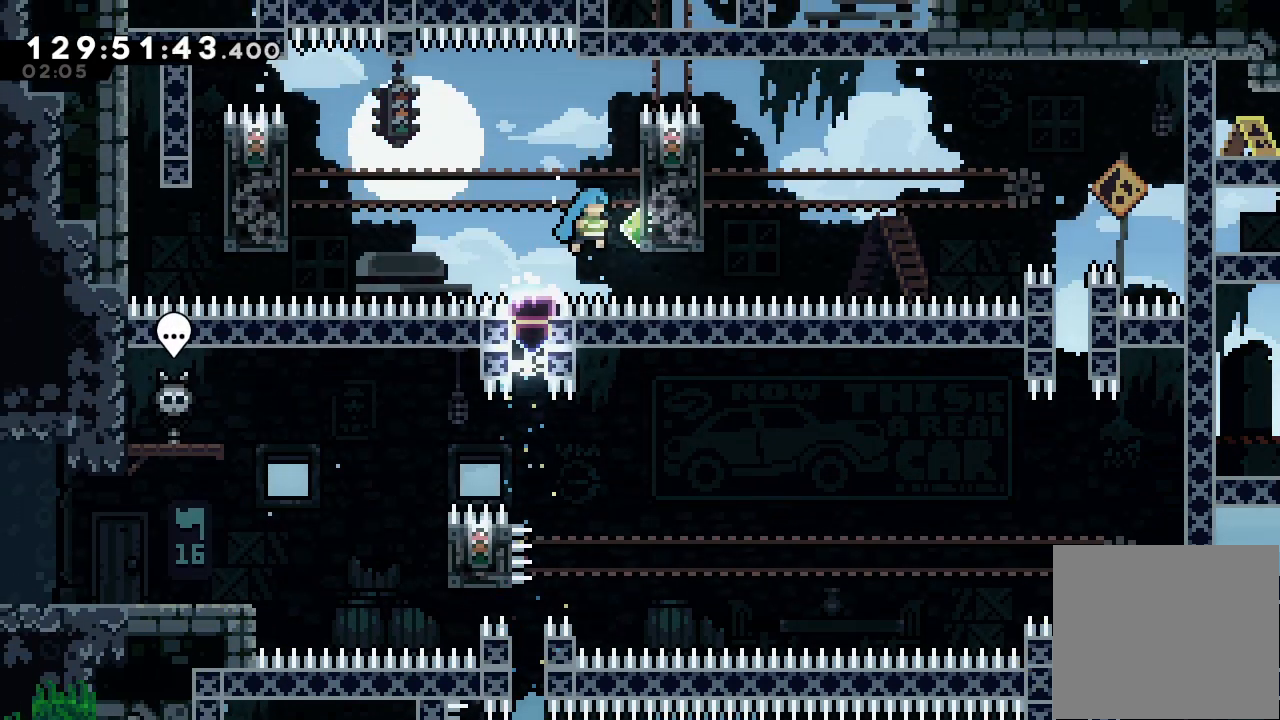
{"keys": ["a", "left"]}